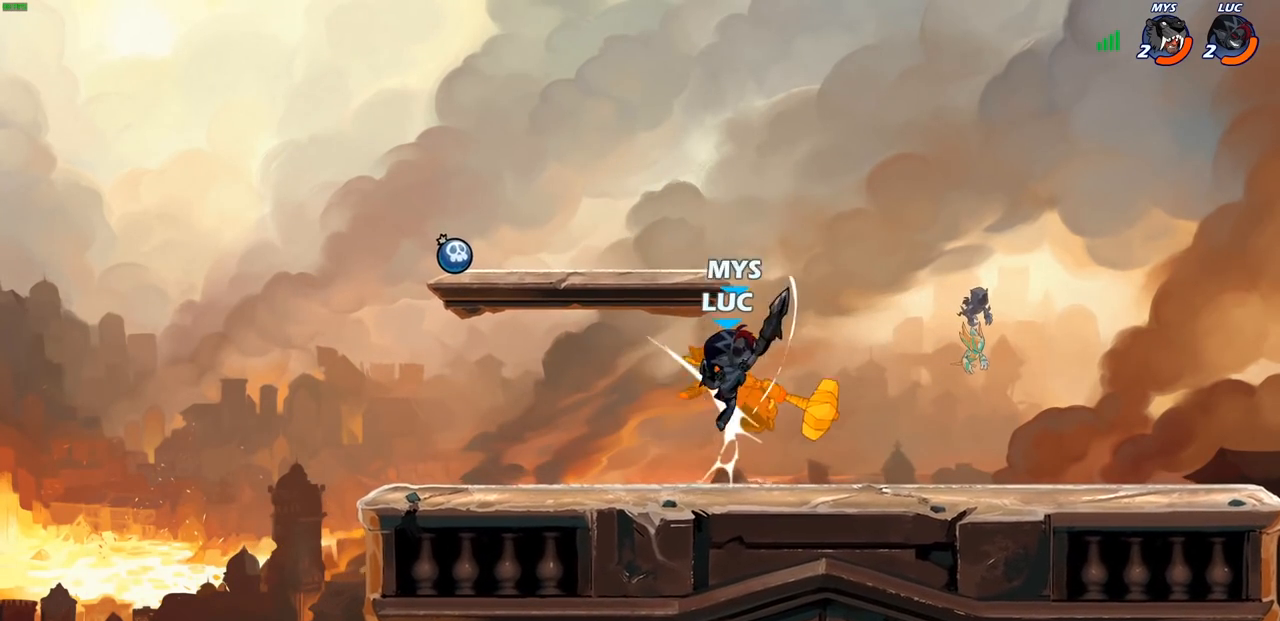
Gameplay with a controller (PlayStation layout); each line is a JSON object with the inputs held at the frame after it. "events" lists button and stick changes between this image and that frame as [ms after this image, input, new state], when the widget could be followed in between.
{"buttons": [], "left_stick": "center", "right_stick": "center", "events": [[200, "left_stick", "up-left"], [233, "CROSS", "down"], [267, "CIRCLE", "down"], [267, "CROSS", "up"], [333, "CIRCLE", "up"], [350, "left_stick", "center"]]}
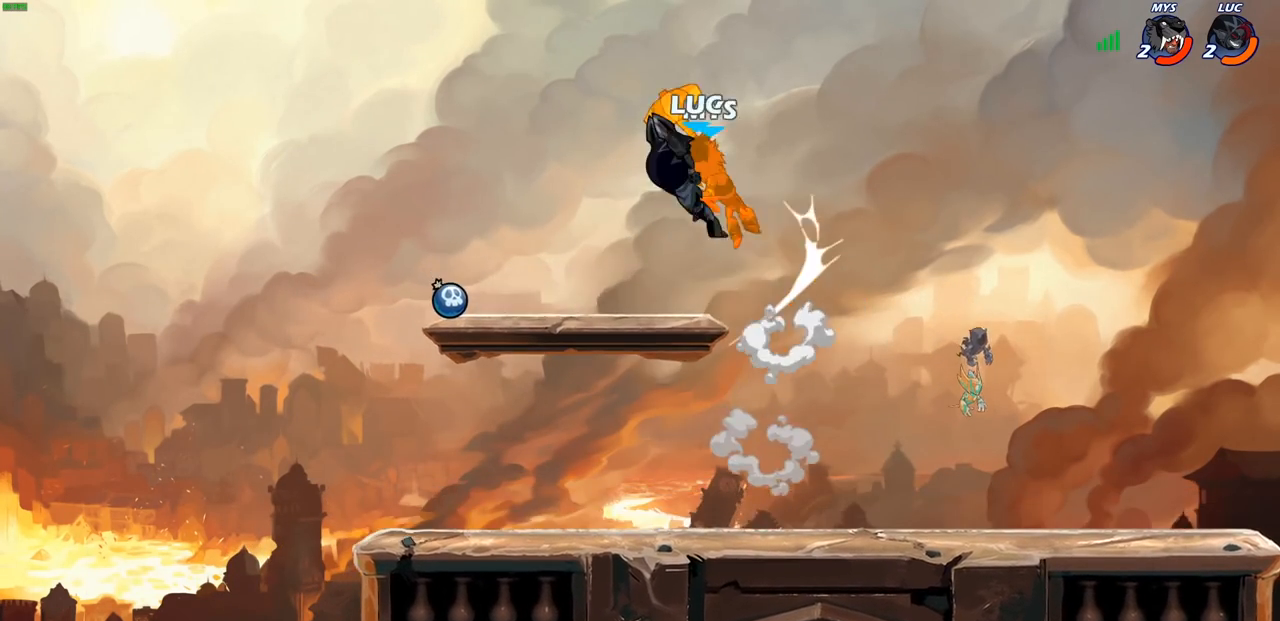
{"buttons": [], "left_stick": "down-right", "right_stick": "center", "events": [[367, "left_stick", "down-right"]]}
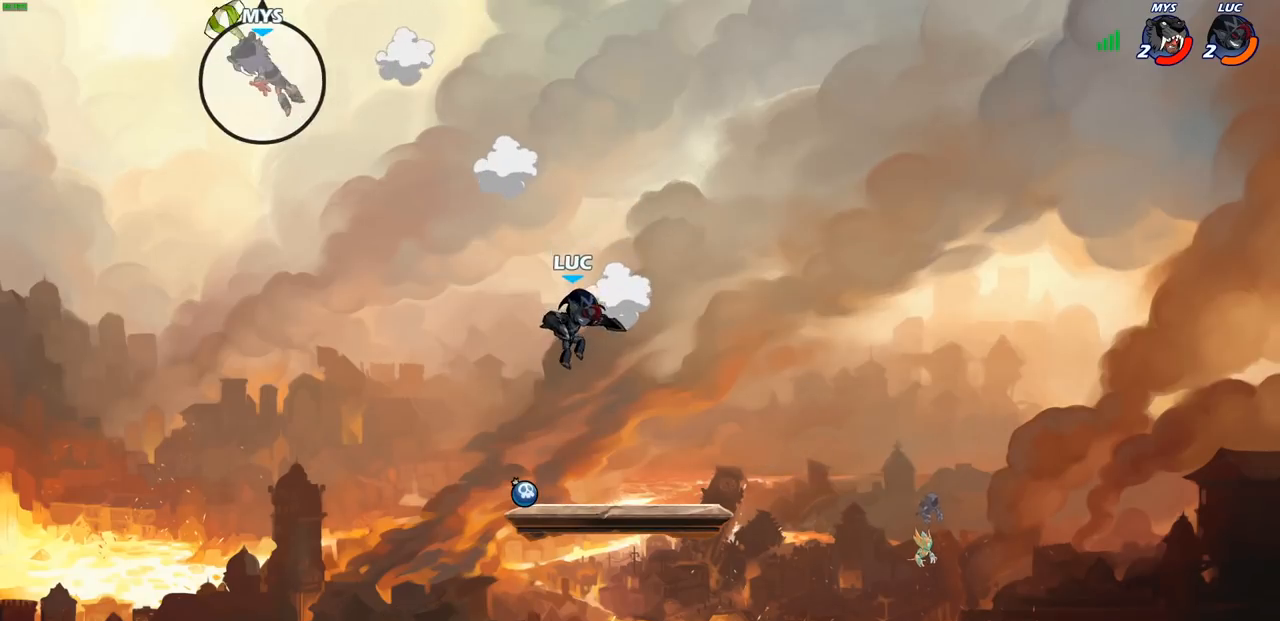
{"buttons": [], "left_stick": "up-left", "right_stick": "center", "events": [[233, "left_stick", "left"], [500, "left_stick", "up-left"]]}
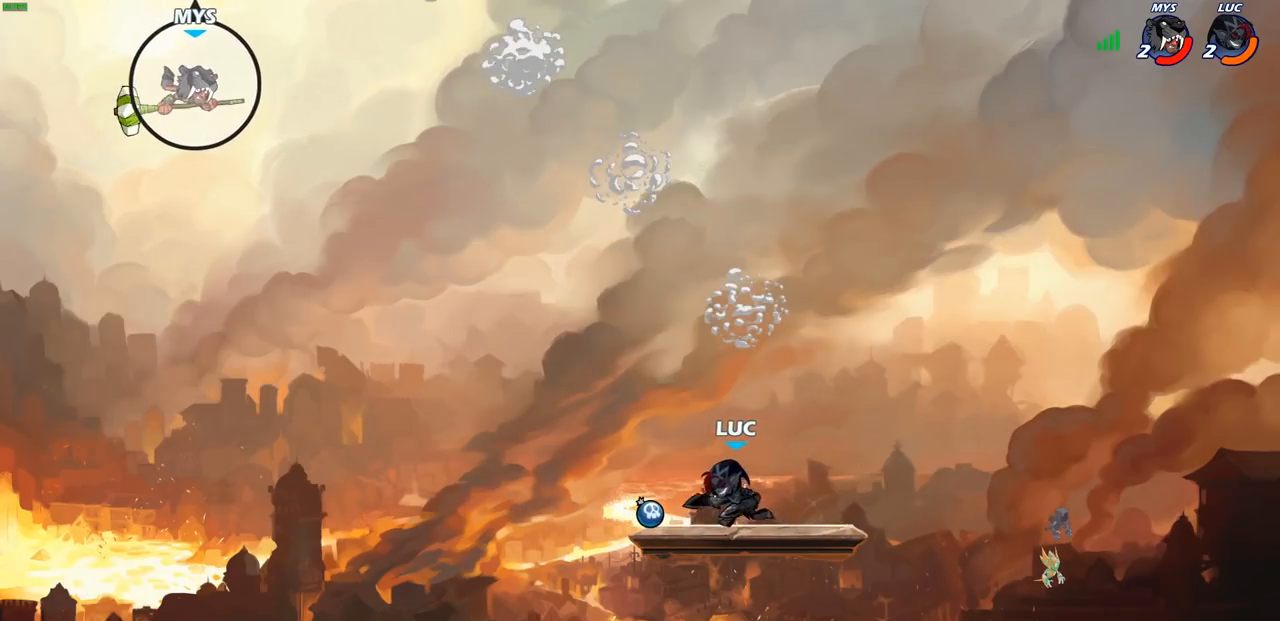
{"buttons": ["CIRCLE"], "left_stick": "center", "right_stick": "center", "events": [[50, "R2", "down"], [100, "CIRCLE", "down"], [133, "left_stick", "center"], [200, "R2", "up"]]}
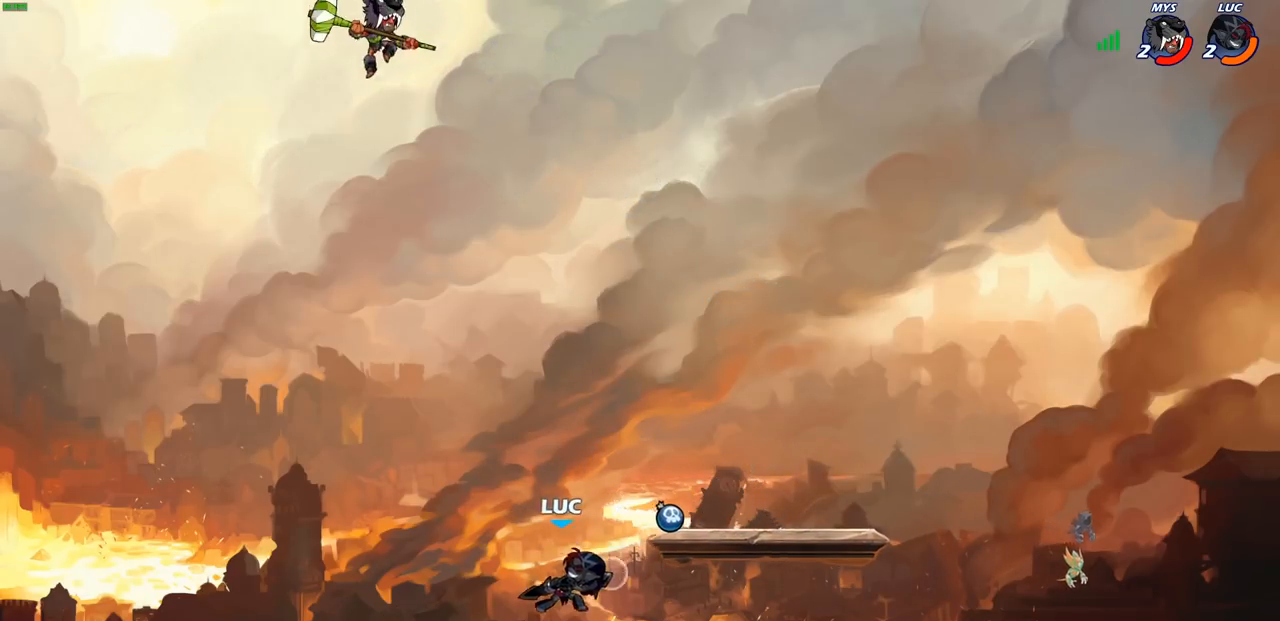
{"buttons": [], "left_stick": "center", "right_stick": "center", "events": [[50, "CIRCLE", "up"]]}
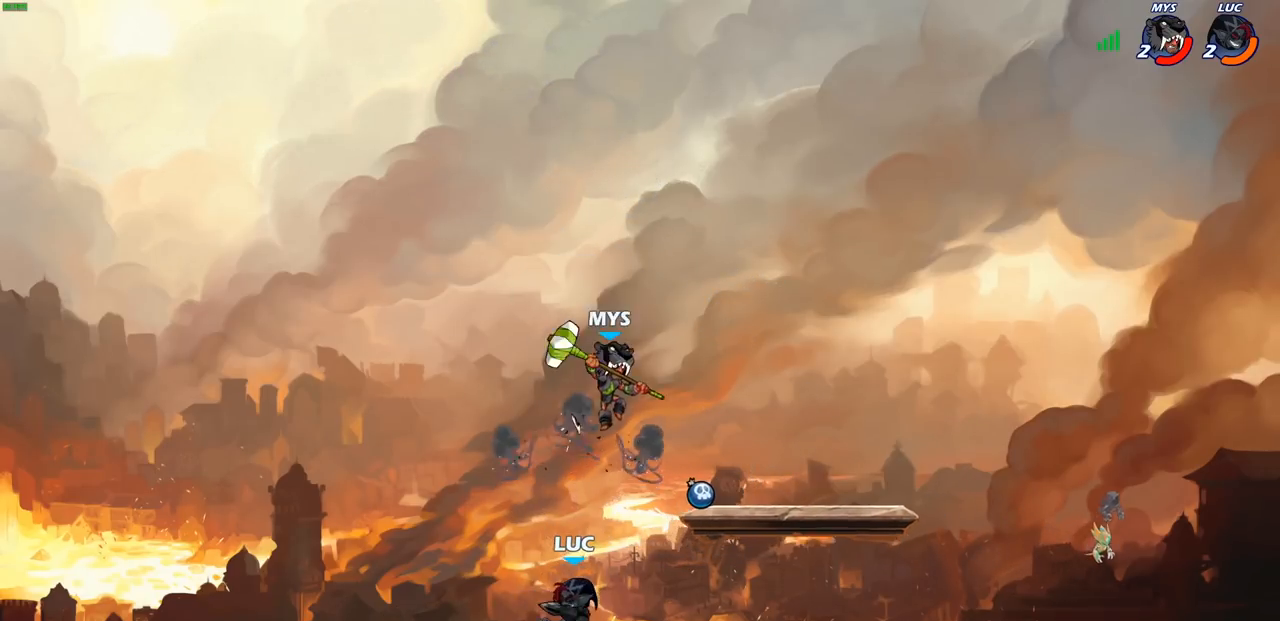
{"buttons": ["CIRCLE"], "left_stick": "right", "right_stick": "center", "events": [[67, "left_stick", "left"], [167, "left_stick", "down-left"], [317, "left_stick", "right"], [450, "CROSS", "down"], [500, "CIRCLE", "down"], [500, "CROSS", "up"]]}
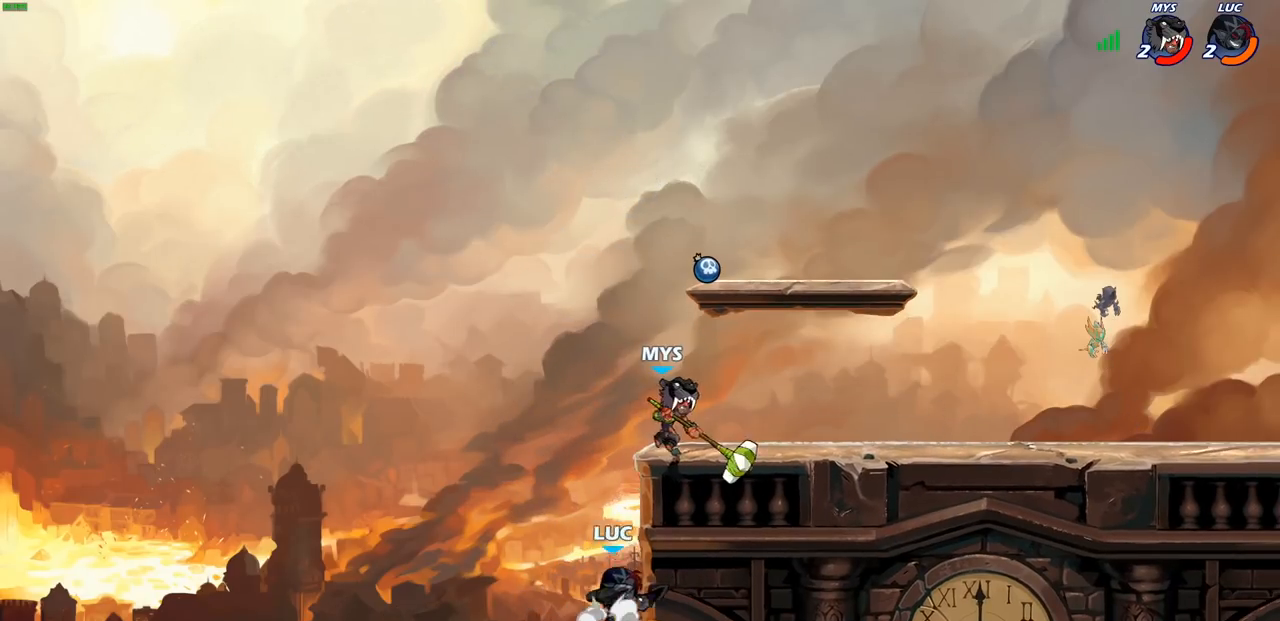
{"buttons": [], "left_stick": "up-right", "right_stick": "center", "events": [[17, "left_stick", "up-right"], [100, "CIRCLE", "up"]]}
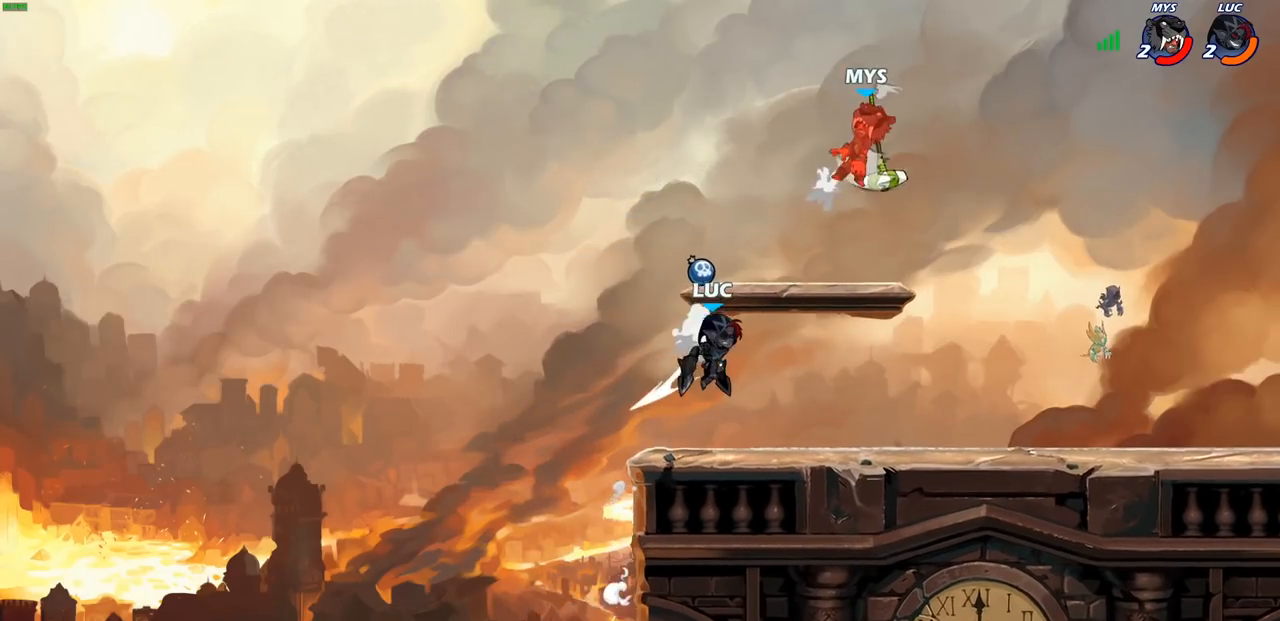
{"buttons": ["CROSS", "R1", "R2"], "left_stick": "up-right", "right_stick": "center", "events": [[33, "left_stick", "down-right"], [350, "left_stick", "up-right"], [400, "R1", "down"], [400, "R2", "down"], [433, "CROSS", "down"]]}
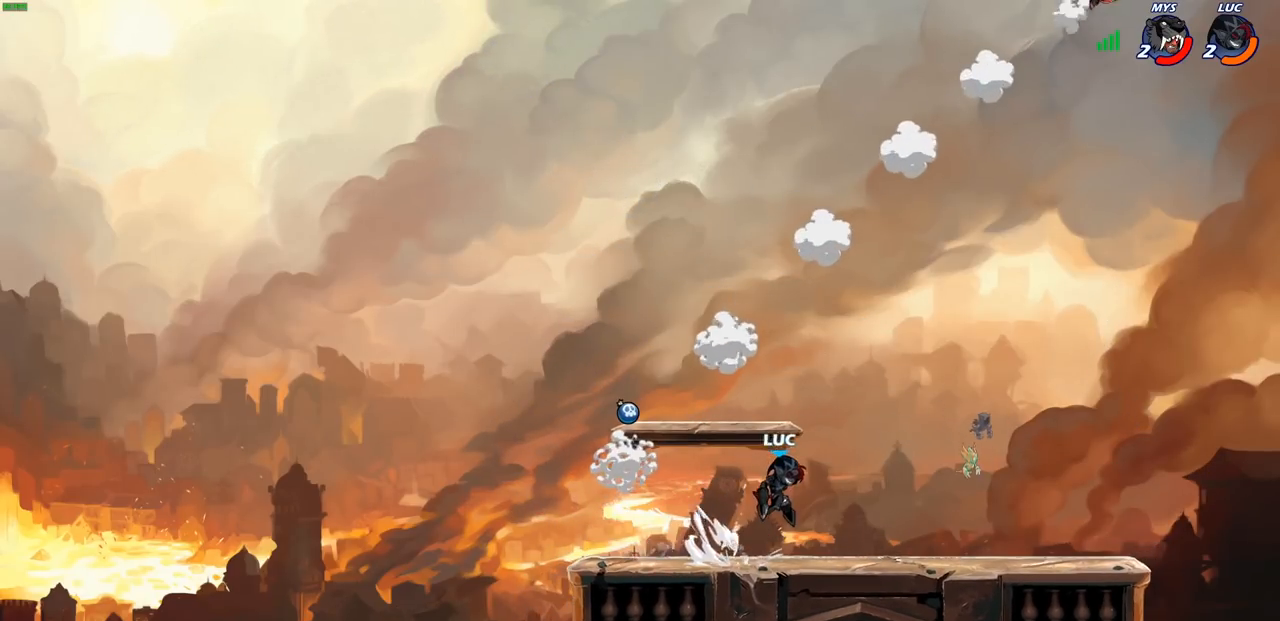
{"buttons": ["CIRCLE"], "left_stick": "center", "right_stick": "center", "events": [[17, "CROSS", "up"], [17, "R1", "up"], [17, "R2", "up"], [17, "left_stick", "down-right"], [233, "left_stick", "right"], [283, "CROSS", "down"], [400, "CIRCLE", "down"], [417, "CROSS", "up"], [500, "left_stick", "center"]]}
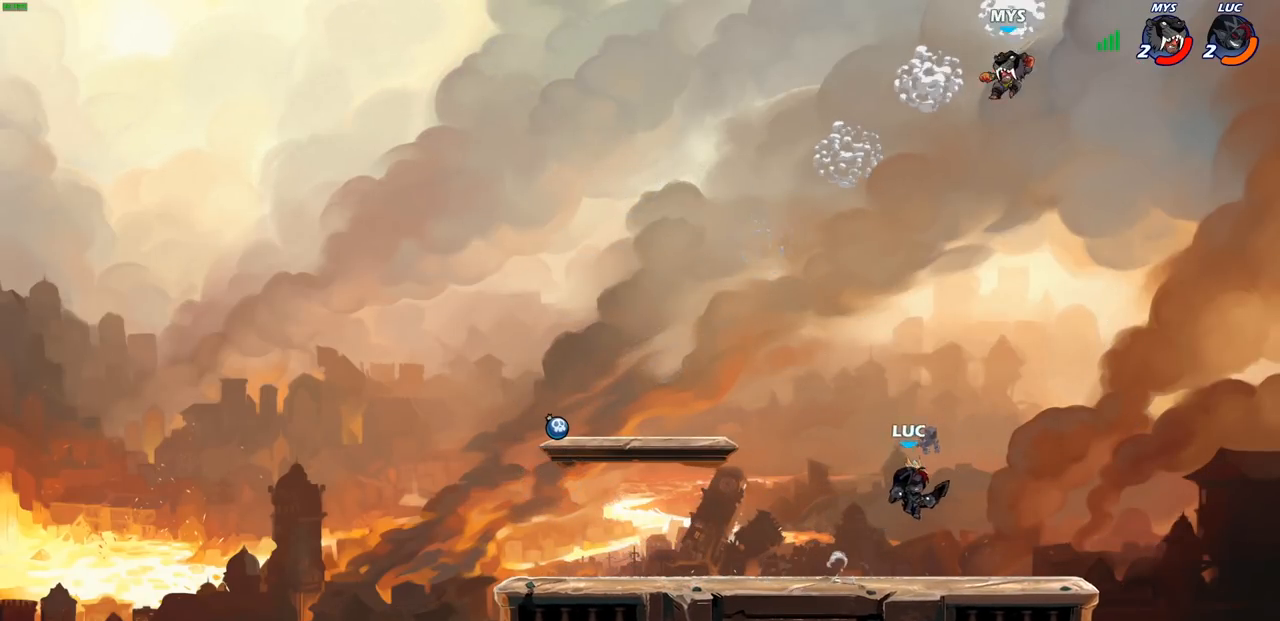
{"buttons": [], "left_stick": "left", "right_stick": "center", "events": [[33, "CIRCLE", "up"], [300, "left_stick", "up-left"], [450, "left_stick", "left"]]}
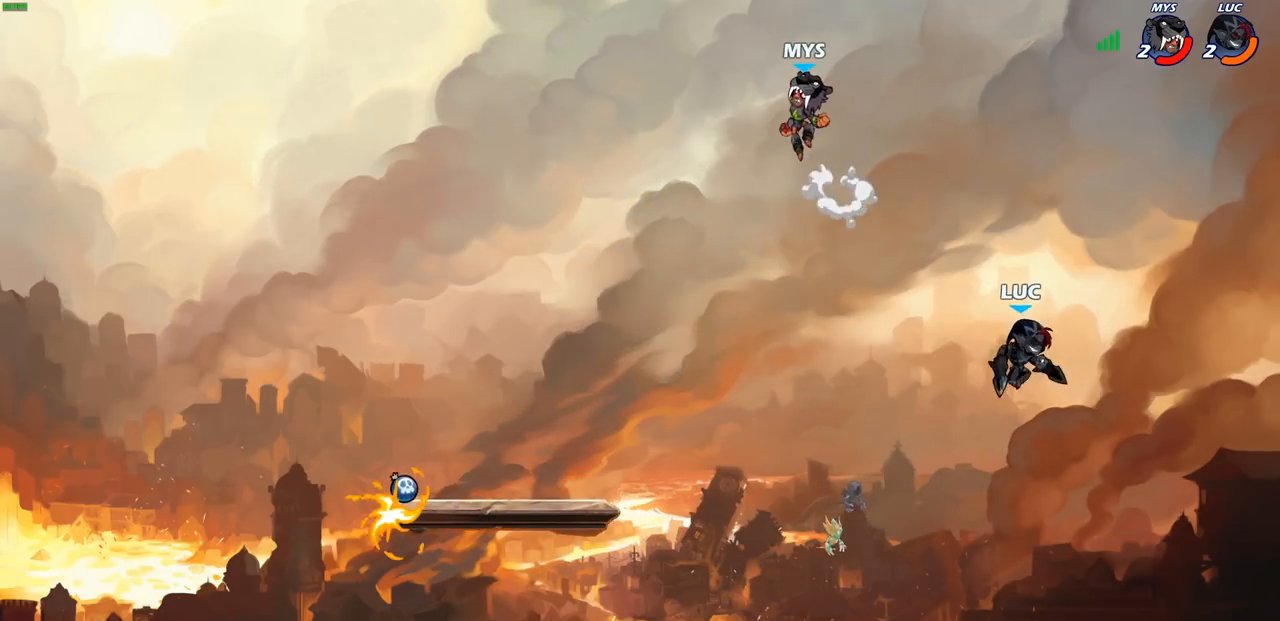
{"buttons": ["CIRCLE"], "left_stick": "down-left", "right_stick": "center", "events": [[83, "left_stick", "down-left"], [400, "R2", "down"], [433, "CIRCLE", "down"], [500, "R2", "up"]]}
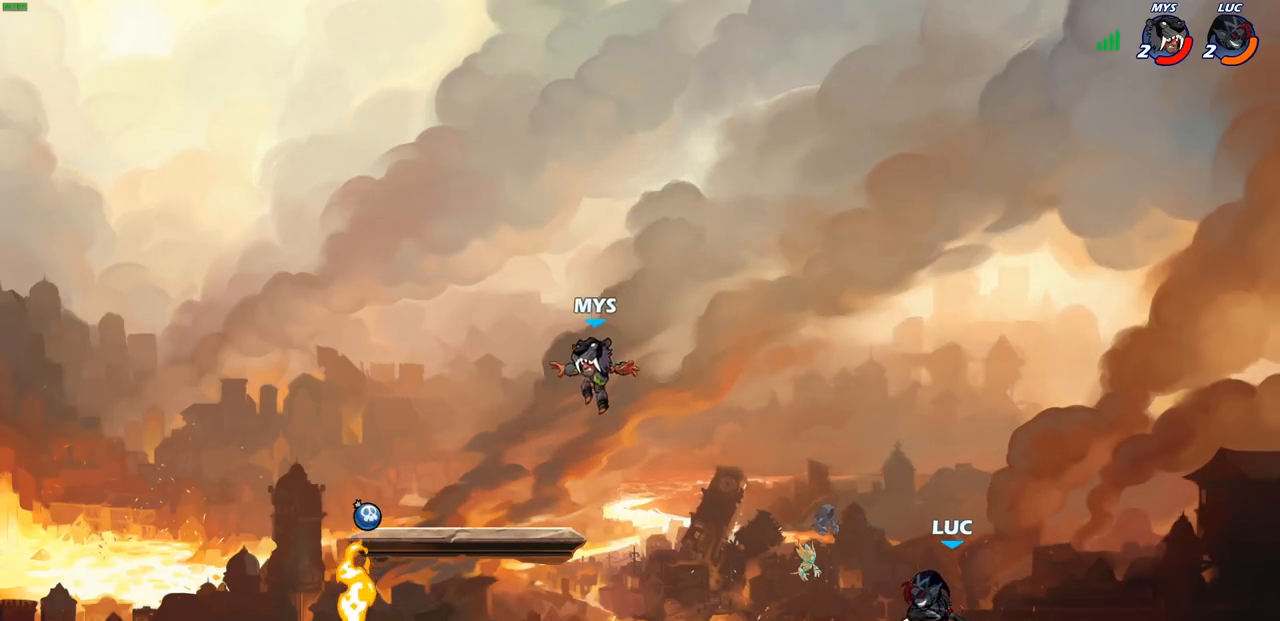
{"buttons": [], "left_stick": "center", "right_stick": "center", "events": [[33, "CIRCLE", "up"], [133, "left_stick", "center"]]}
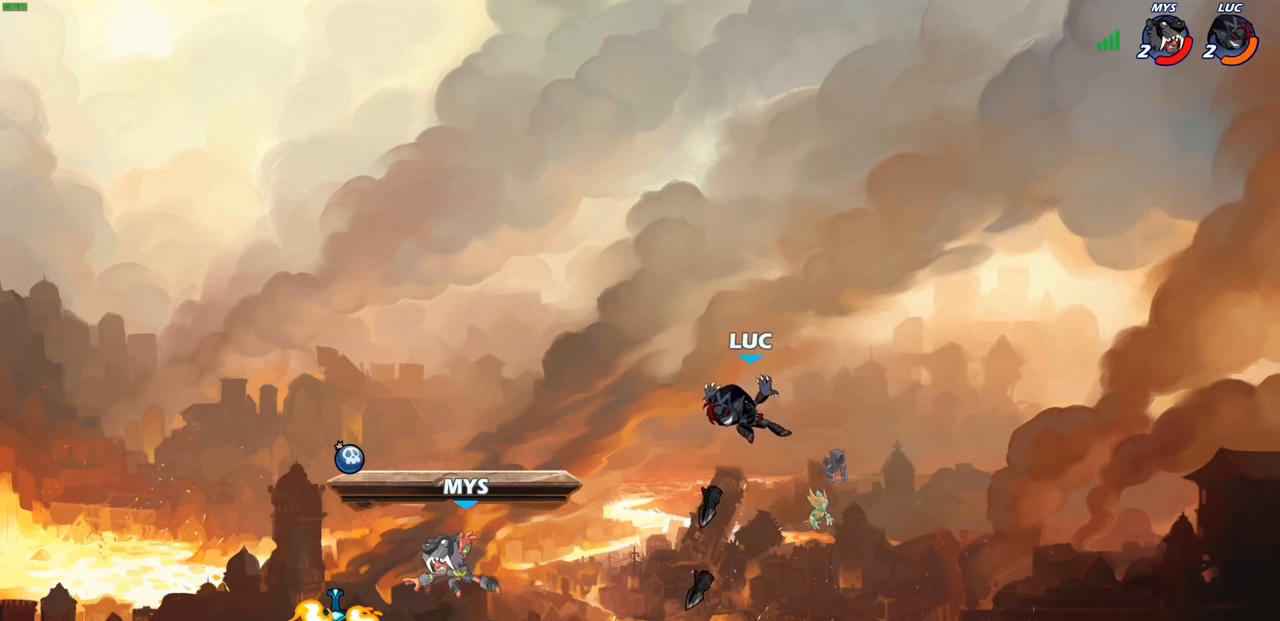
{"buttons": [], "left_stick": "down", "right_stick": "center", "events": [[233, "left_stick", "right"], [467, "left_stick", "down"]]}
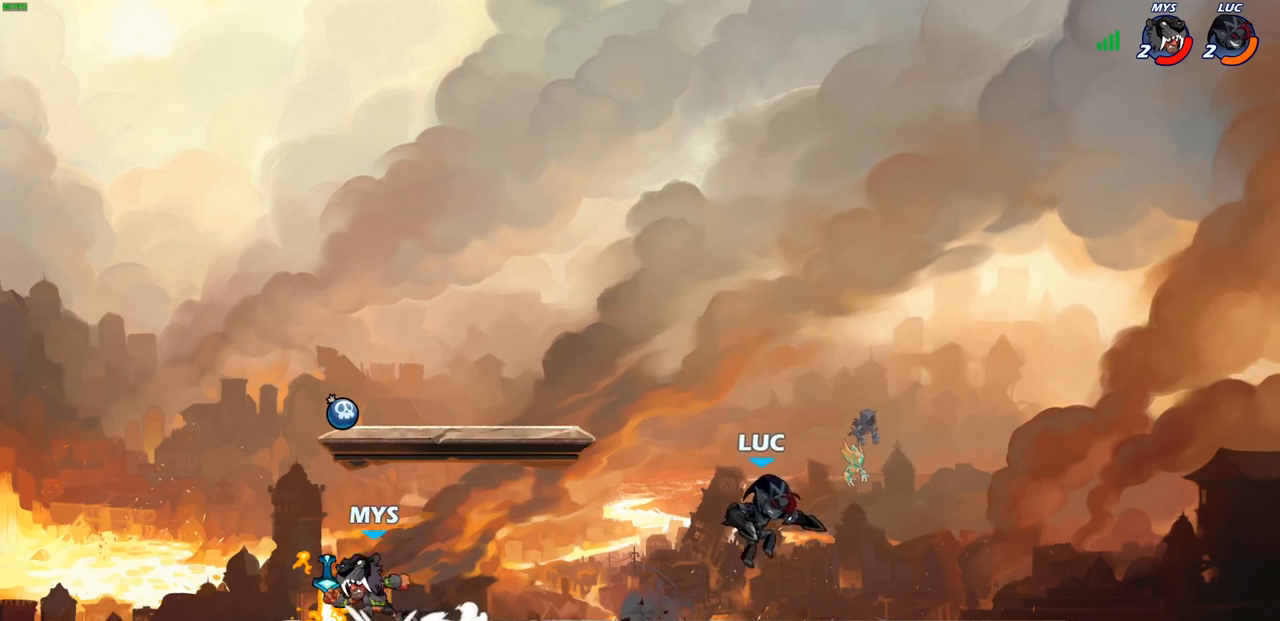
{"buttons": [], "left_stick": "center", "right_stick": "center", "events": [[83, "left_stick", "left"], [150, "R2", "down"], [183, "CIRCLE", "down"], [217, "R2", "up"], [250, "CIRCLE", "up"], [350, "left_stick", "center"]]}
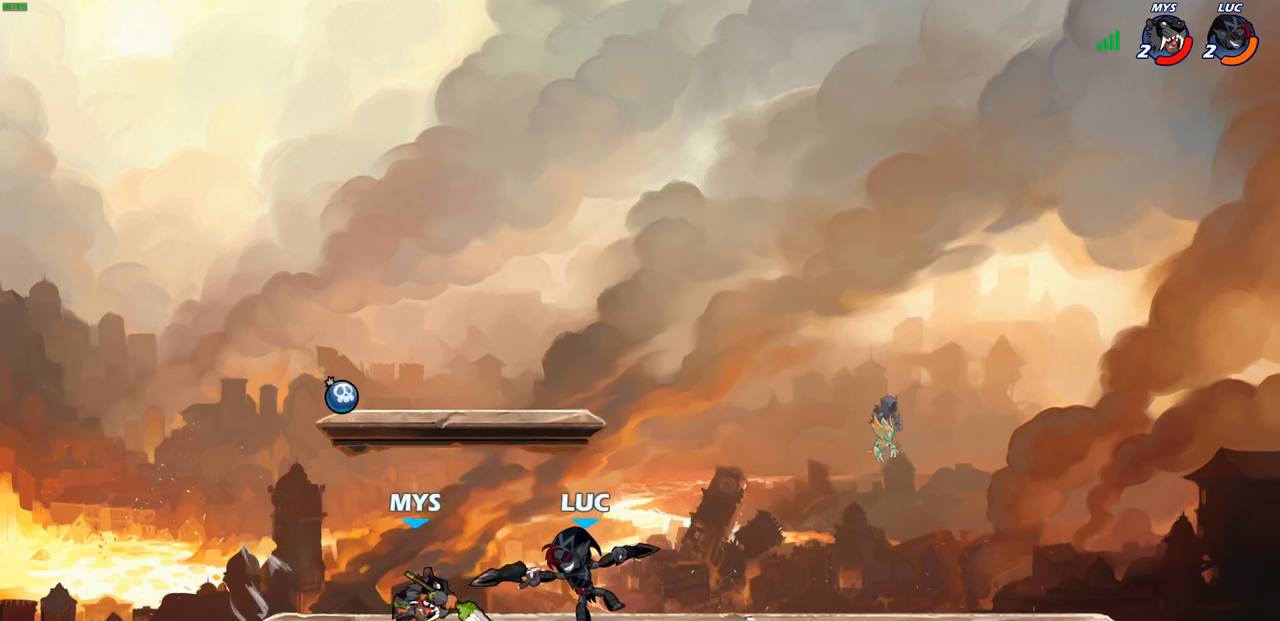
{"buttons": [], "left_stick": "center", "right_stick": "center", "events": []}
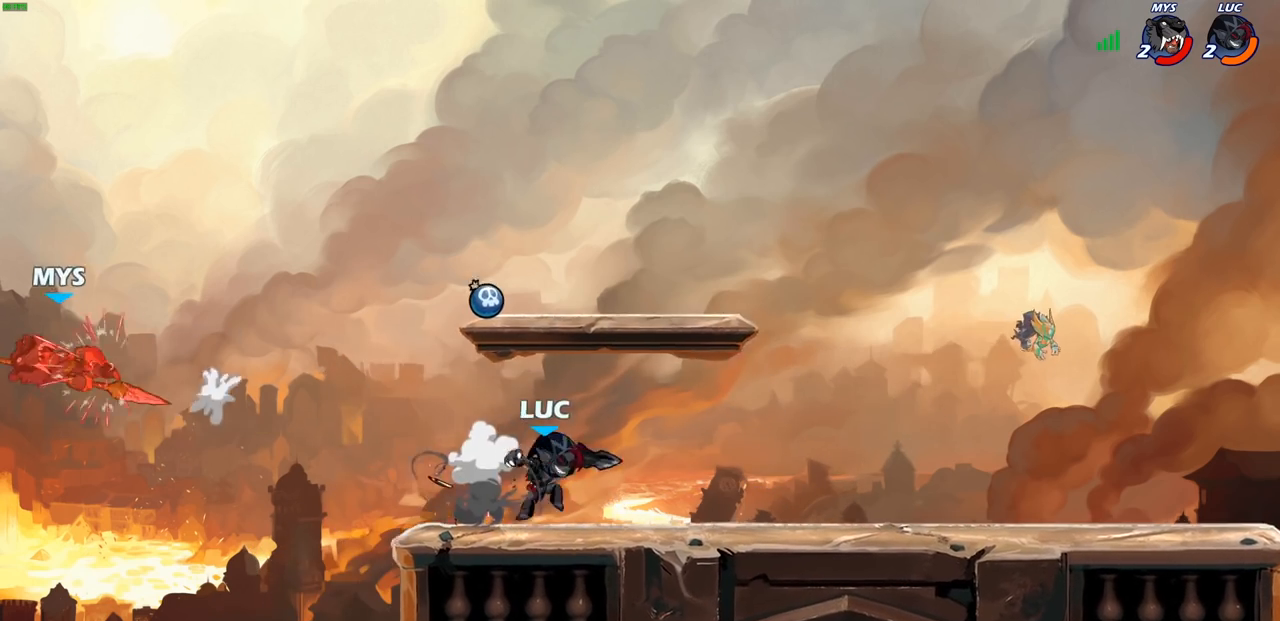
{"buttons": ["R2"], "left_stick": "up", "right_stick": "center", "events": [[100, "left_stick", "up"], [200, "R2", "down"]]}
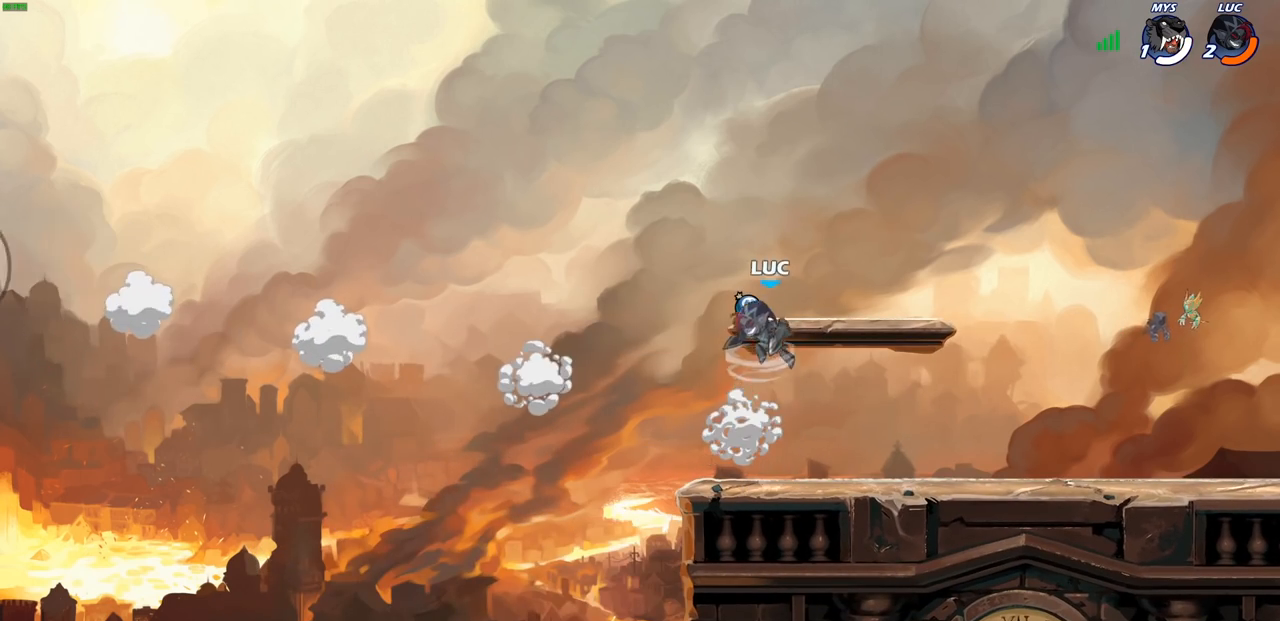
{"buttons": [], "left_stick": "center", "right_stick": "center", "events": [[33, "R2", "up"], [83, "CROSS", "down"], [200, "CROSS", "up"], [200, "left_stick", "center"], [300, "left_stick", "up"], [333, "R1", "down"], [400, "R1", "up"], [483, "left_stick", "center"]]}
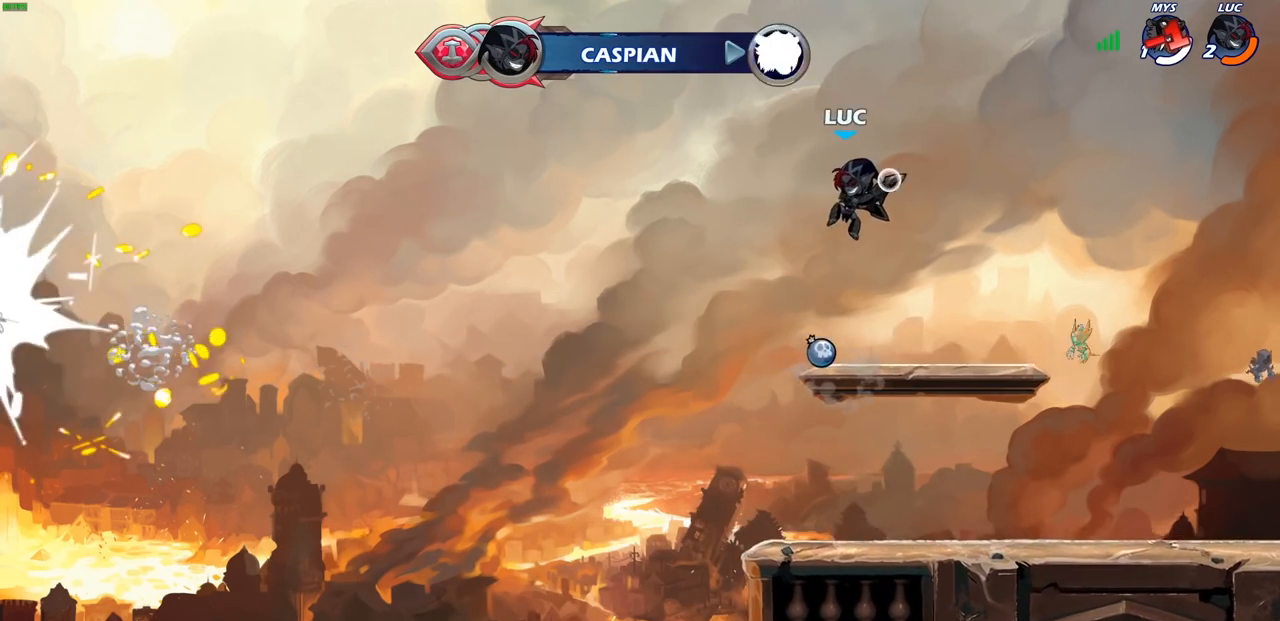
{"buttons": ["R1"], "left_stick": "center", "right_stick": "center", "events": [[250, "left_stick", "down"], [467, "left_stick", "center"], [483, "R1", "down"]]}
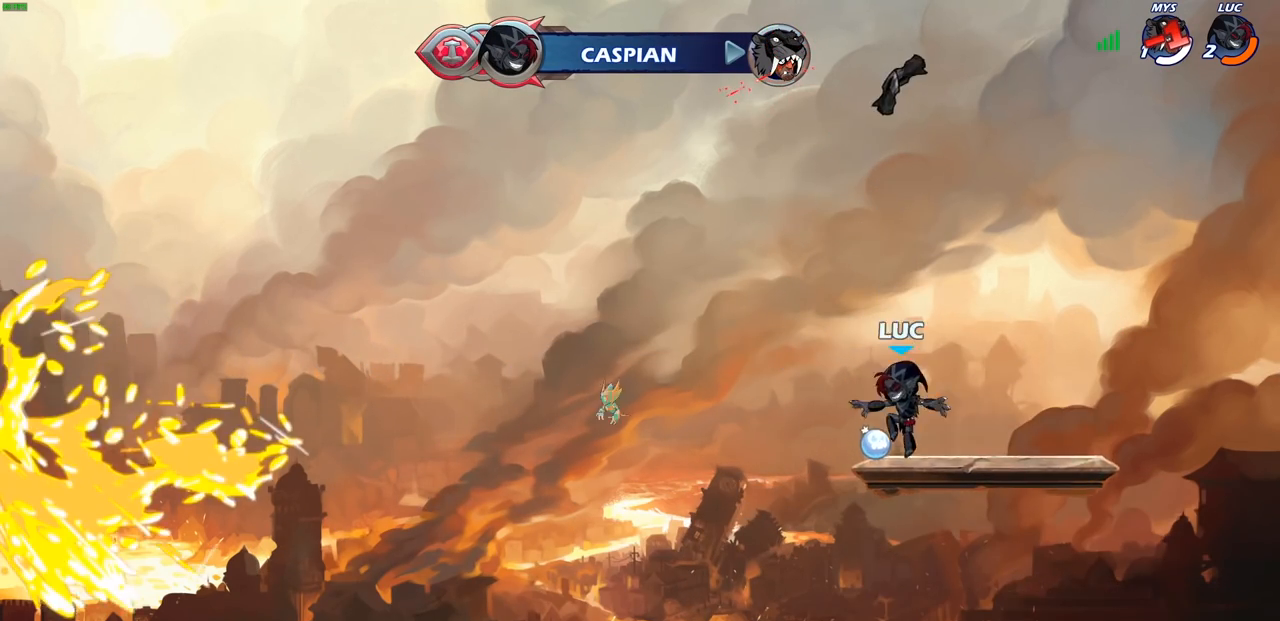
{"buttons": [], "left_stick": "center", "right_stick": "center", "events": [[17, "CROSS", "down"], [83, "R1", "up"], [100, "CROSS", "up"], [217, "CROSS", "down"], [250, "left_stick", "up-right"], [283, "CROSS", "up"], [333, "R1", "down"], [383, "R1", "up"], [483, "left_stick", "center"]]}
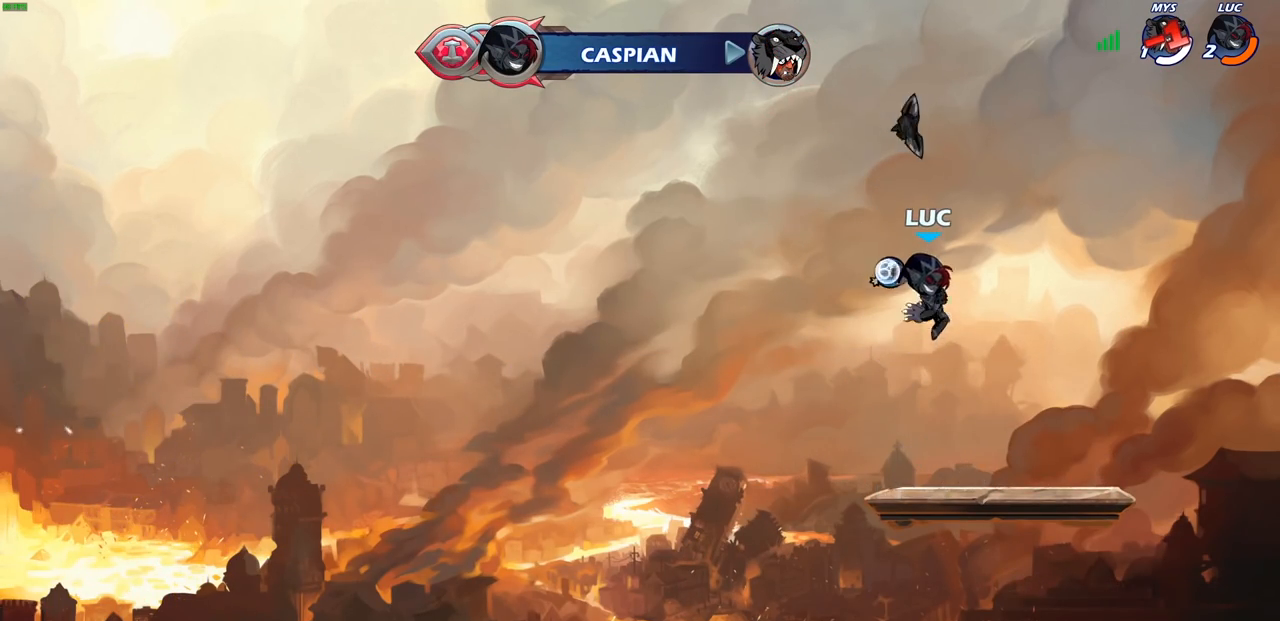
{"buttons": [], "left_stick": "center", "right_stick": "center", "events": [[350, "R1", "down"], [433, "R1", "up"]]}
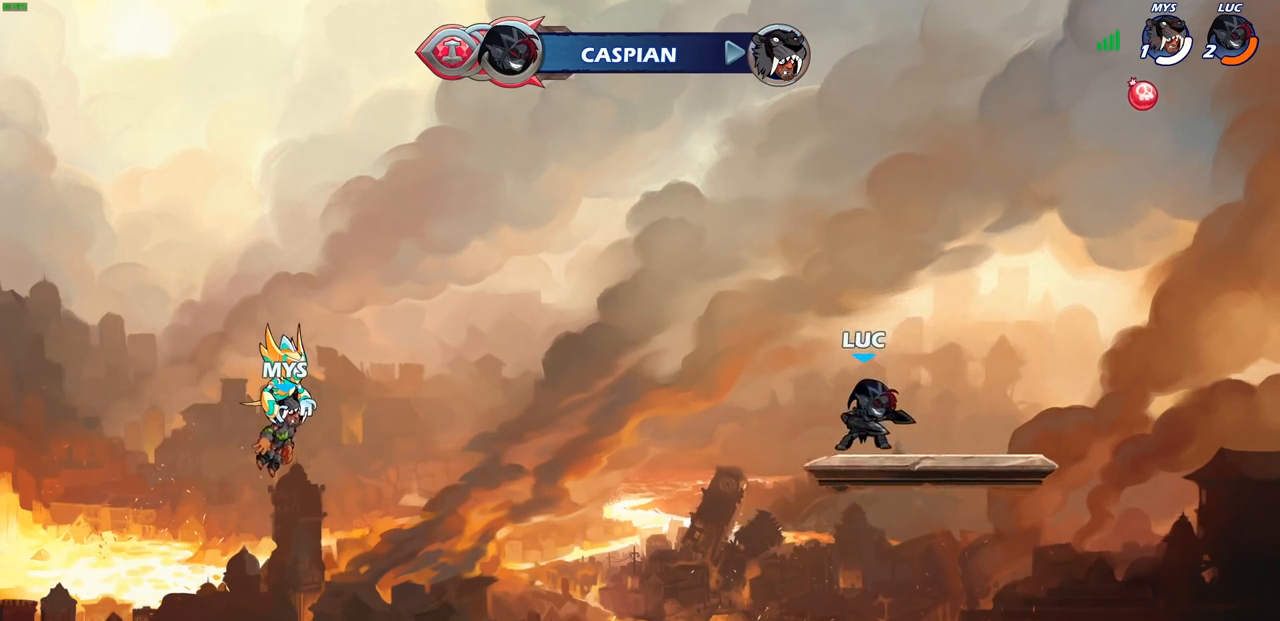
{"buttons": [], "left_stick": "up-right", "right_stick": "center", "events": [[33, "left_stick", "right"], [117, "left_stick", "up-right"], [133, "R2", "down"], [183, "CROSS", "down"], [283, "R2", "up"], [300, "CROSS", "up"]]}
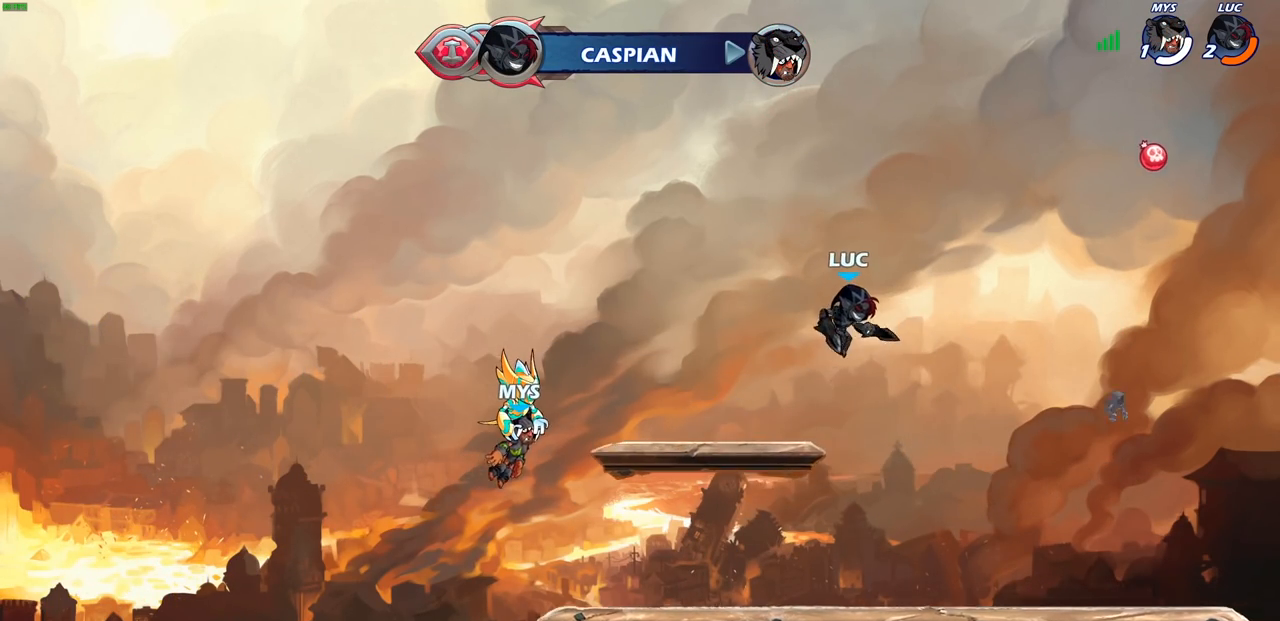
{"buttons": [], "left_stick": "up", "right_stick": "center", "events": [[33, "CROSS", "down"], [50, "left_stick", "up"], [200, "CROSS", "up"], [233, "left_stick", "center"], [367, "left_stick", "left"], [500, "left_stick", "up"]]}
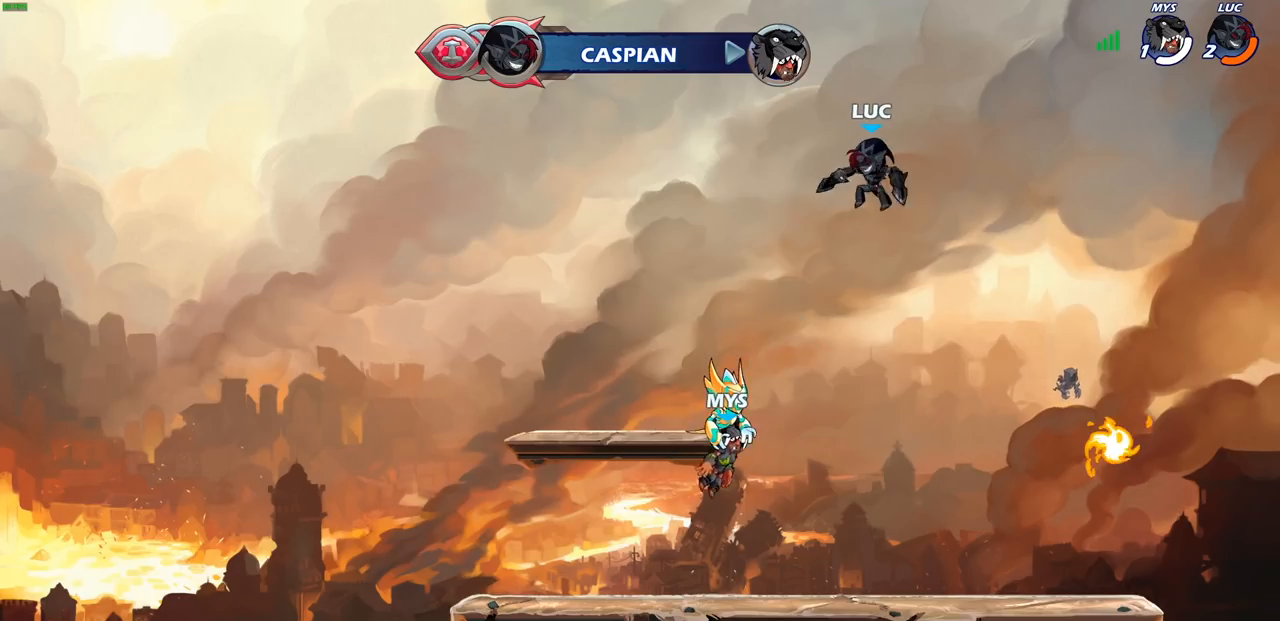
{"buttons": [], "left_stick": "down-right", "right_stick": "center", "events": [[33, "R1", "down"], [67, "R1", "up"], [133, "left_stick", "center"], [483, "left_stick", "down-right"]]}
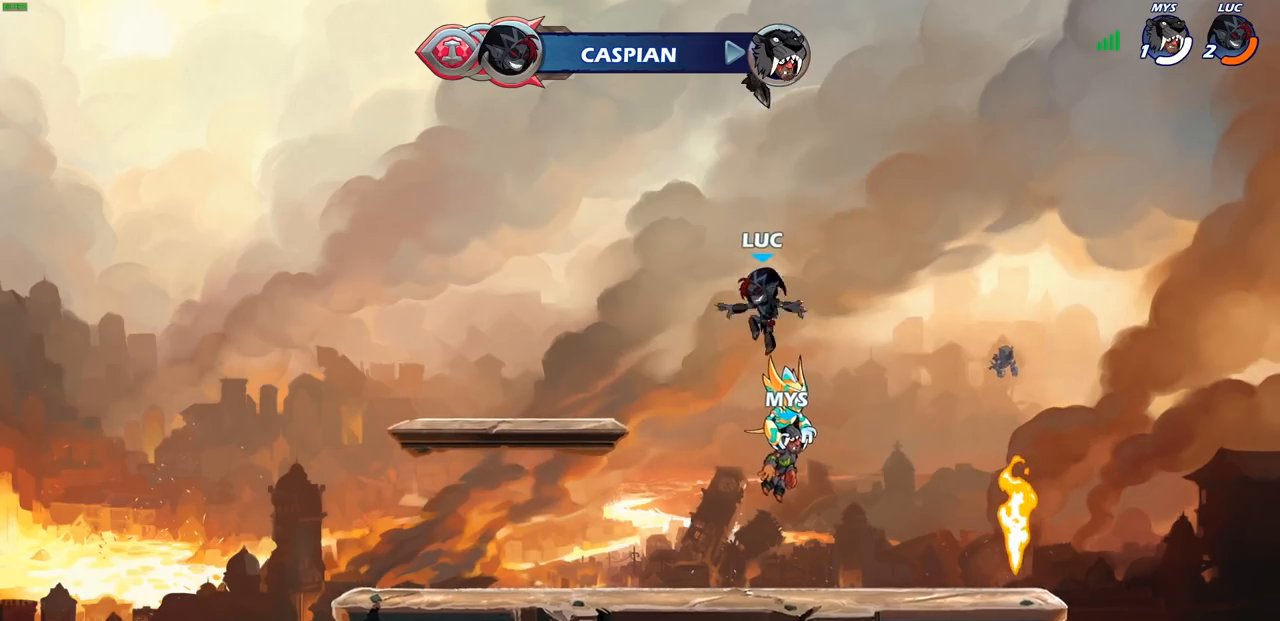
{"buttons": [], "left_stick": "right", "right_stick": "center", "events": [[217, "left_stick", "right"]]}
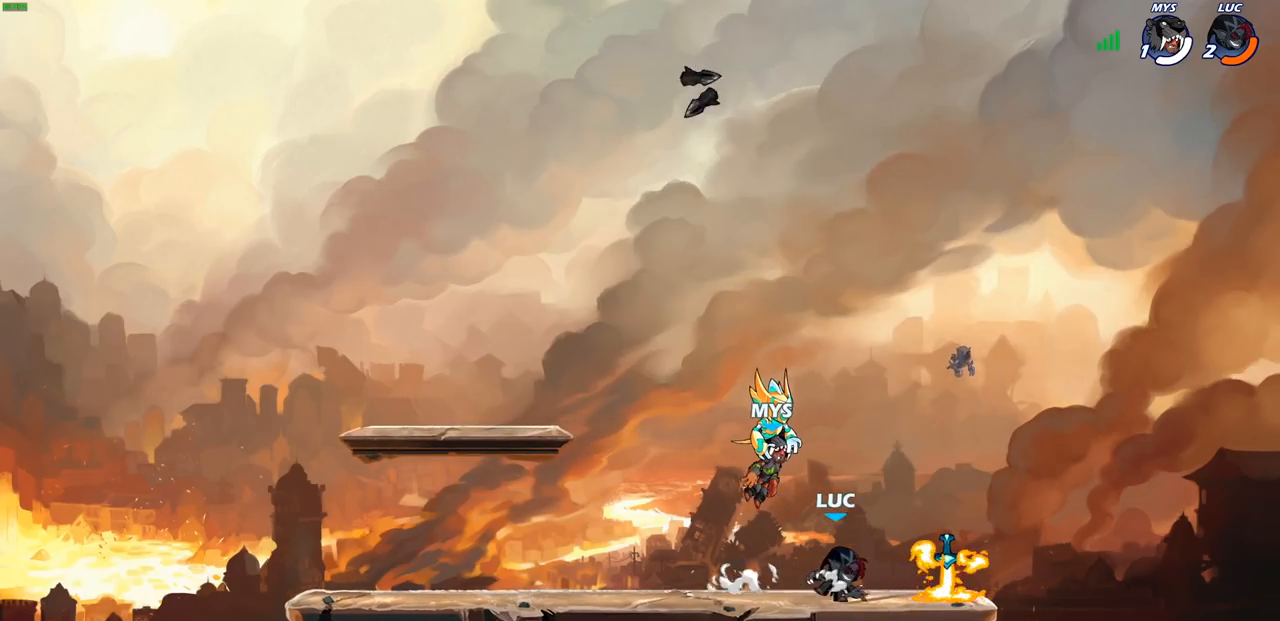
{"buttons": [], "left_stick": "down-left", "right_stick": "center", "events": [[100, "R1", "down"], [150, "left_stick", "left"], [200, "R1", "up"], [283, "R1", "down"], [283, "R2", "down"], [350, "CROSS", "down"], [450, "CROSS", "up"], [450, "R1", "up"], [450, "R2", "up"], [483, "left_stick", "down-left"]]}
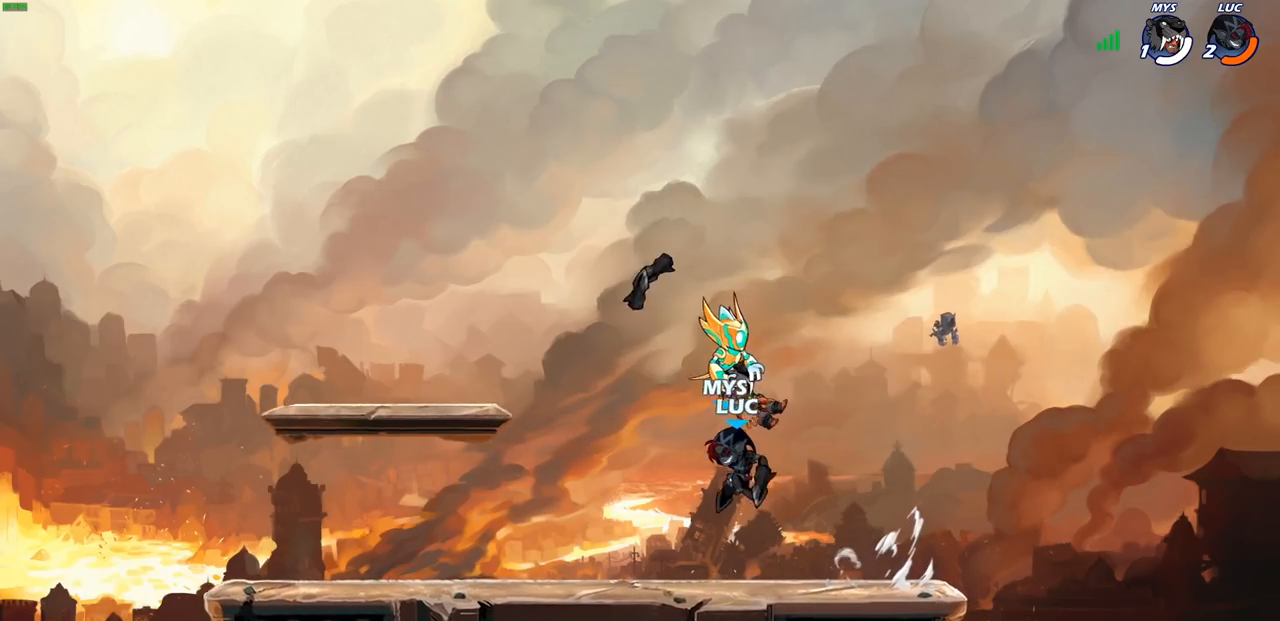
{"buttons": [], "left_stick": "down-left", "right_stick": "center", "events": [[133, "left_stick", "down-right"], [183, "left_stick", "right"], [300, "R2", "down"], [317, "R1", "down"], [350, "CROSS", "down"], [433, "R1", "up"], [433, "R2", "up"], [450, "CROSS", "up"], [500, "left_stick", "down-left"]]}
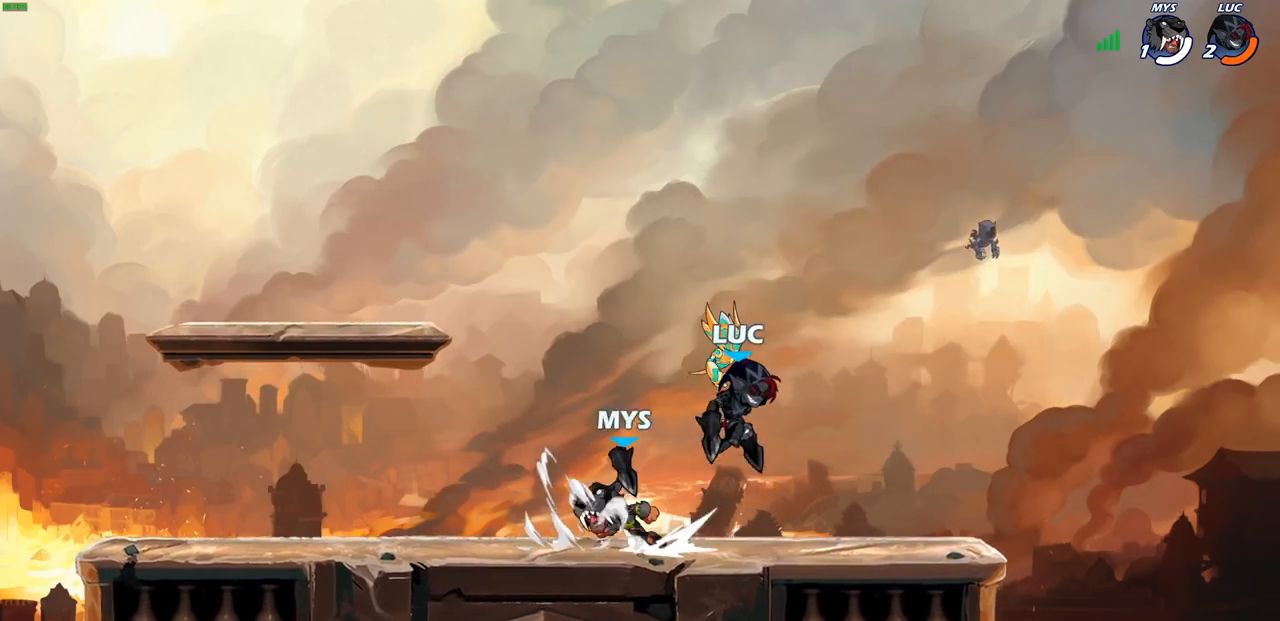
{"buttons": [], "left_stick": "down-left", "right_stick": "center", "events": [[133, "left_stick", "left"], [267, "R2", "down"], [283, "R1", "down"], [367, "left_stick", "down-left"], [400, "R1", "up"], [400, "R2", "up"]]}
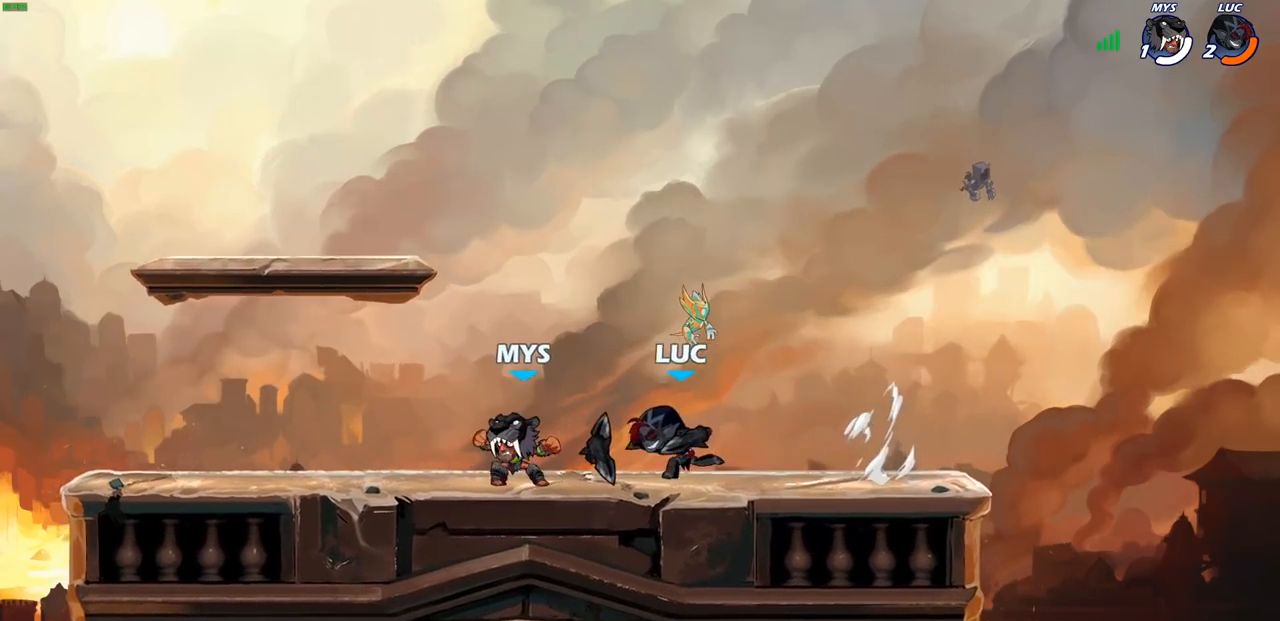
{"buttons": [], "left_stick": "center", "right_stick": "center", "events": [[67, "SQUARE", "down"], [183, "SQUARE", "up"], [250, "left_stick", "center"]]}
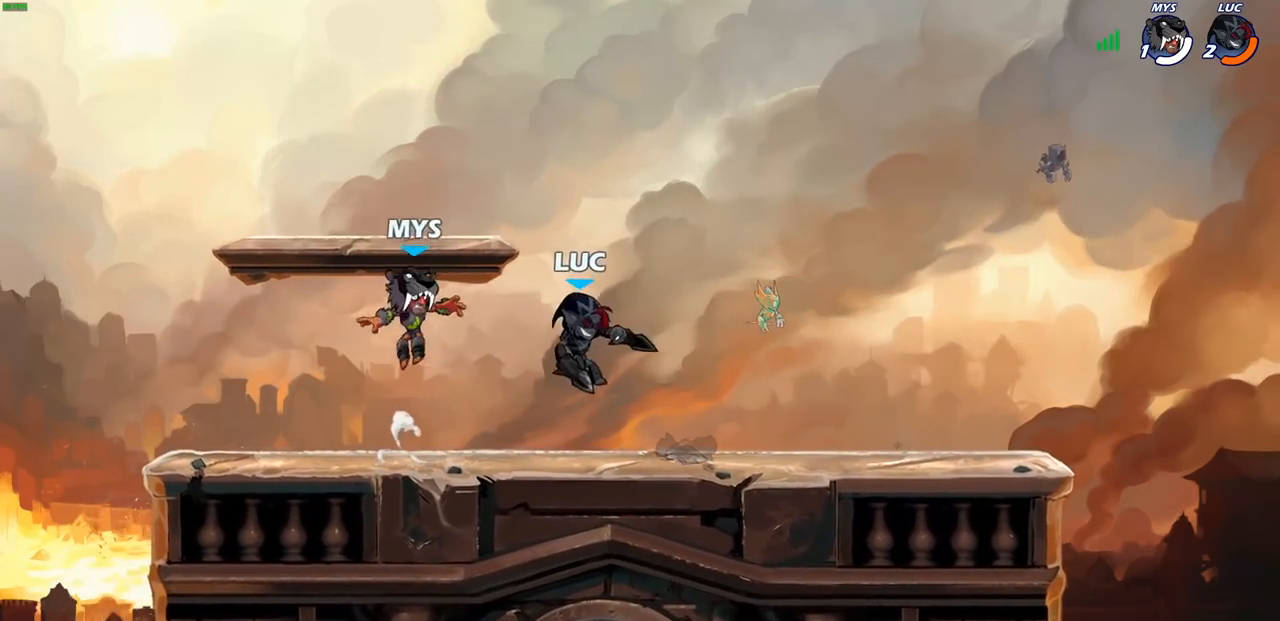
{"buttons": ["R1", "R2"], "left_stick": "right", "right_stick": "center"}